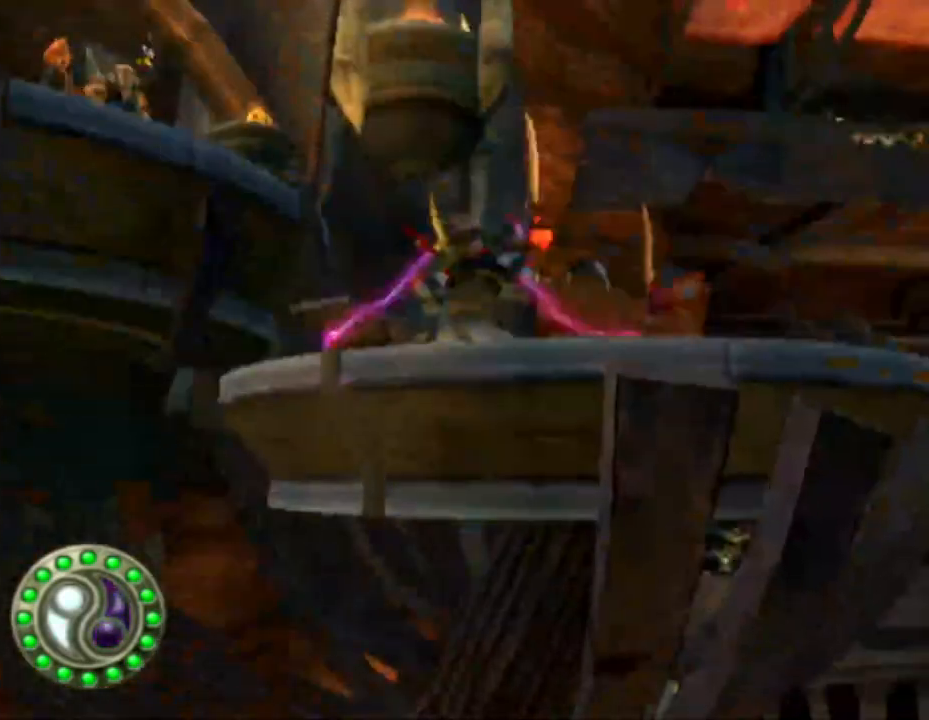
Gameplay with a controller (PlayStation layout); each line is a JSON object with the inputs held at the frame after it. "events" lists button and stick changes between this image and that frame as [ms after this image, input, new state], when the widget could be followed in between. Not read: L3 R3.
{"buttons": [], "left_stick": "center", "right_stick": "center", "events": [[300, "left_stick", "center"]]}
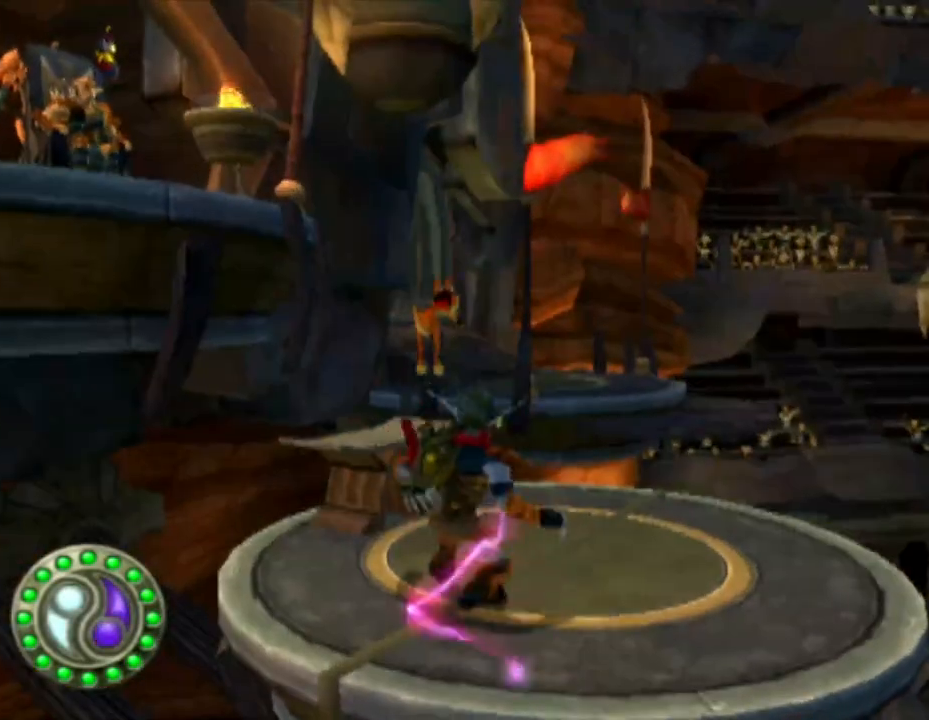
{"buttons": [], "left_stick": "center", "right_stick": "center", "events": [[233, "TRIANGLE", "down"], [317, "TRIANGLE", "up"], [400, "TRIANGLE", "down"], [467, "TRIANGLE", "up"]]}
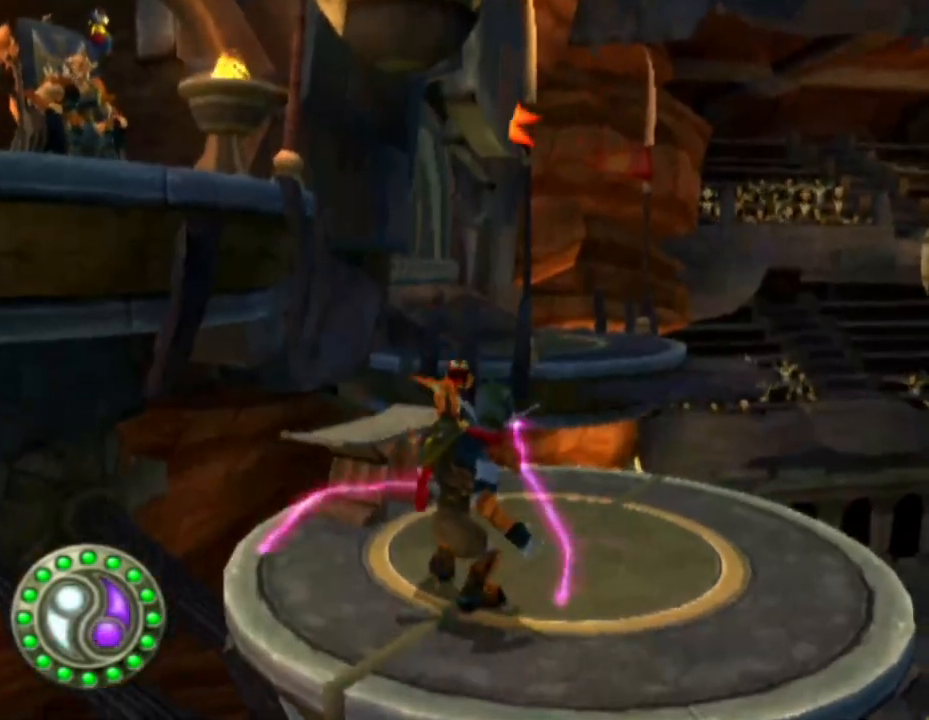
{"buttons": ["TRIANGLE"], "left_stick": "center", "right_stick": "center", "events": [[200, "TRIANGLE", "down"], [250, "TRIANGLE", "up"], [483, "TRIANGLE", "down"]]}
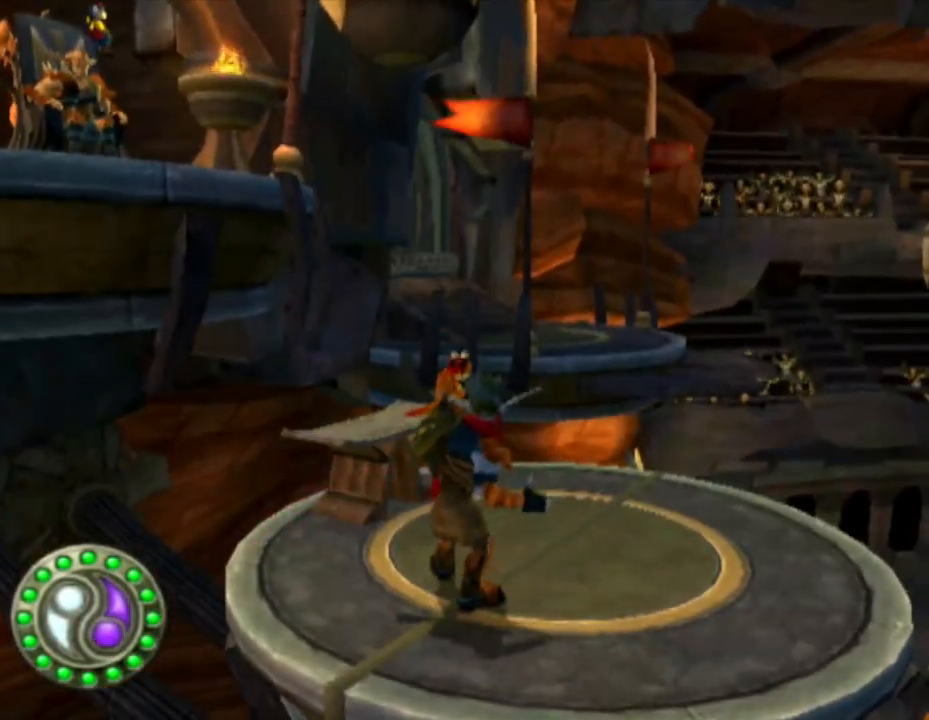
{"buttons": [], "left_stick": "center", "right_stick": "center", "events": [[67, "TRIANGLE", "up"], [133, "TRIANGLE", "down"], [183, "TRIANGLE", "up"], [300, "TRIANGLE", "down"], [350, "TRIANGLE", "up"], [433, "TRIANGLE", "down"], [500, "TRIANGLE", "up"]]}
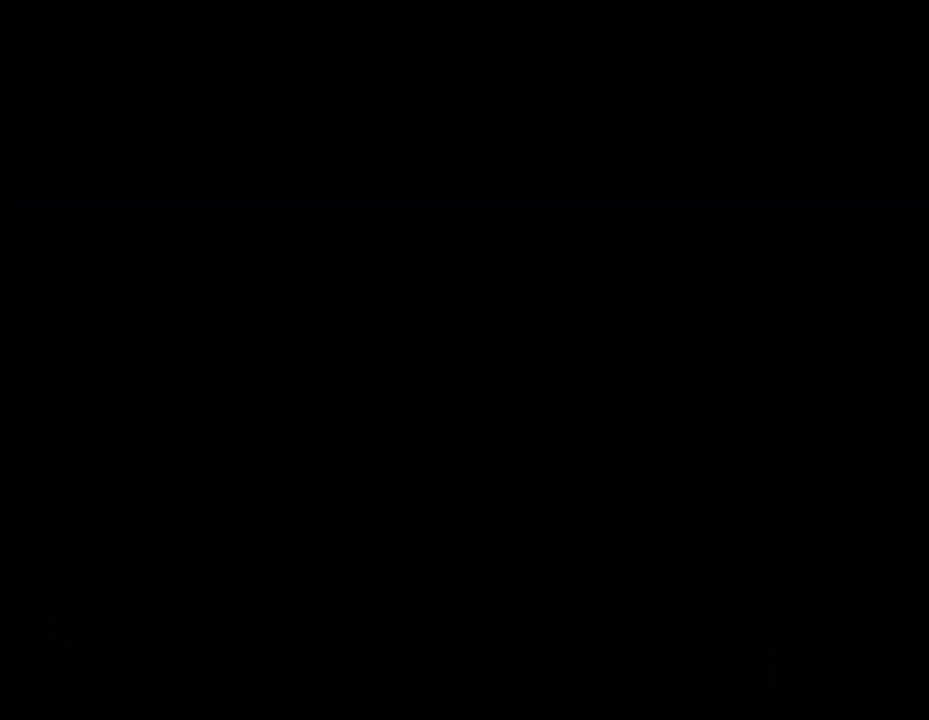
{"buttons": [], "left_stick": "center", "right_stick": "center", "events": [[200, "TRIANGLE", "down"], [283, "TRIANGLE", "up"]]}
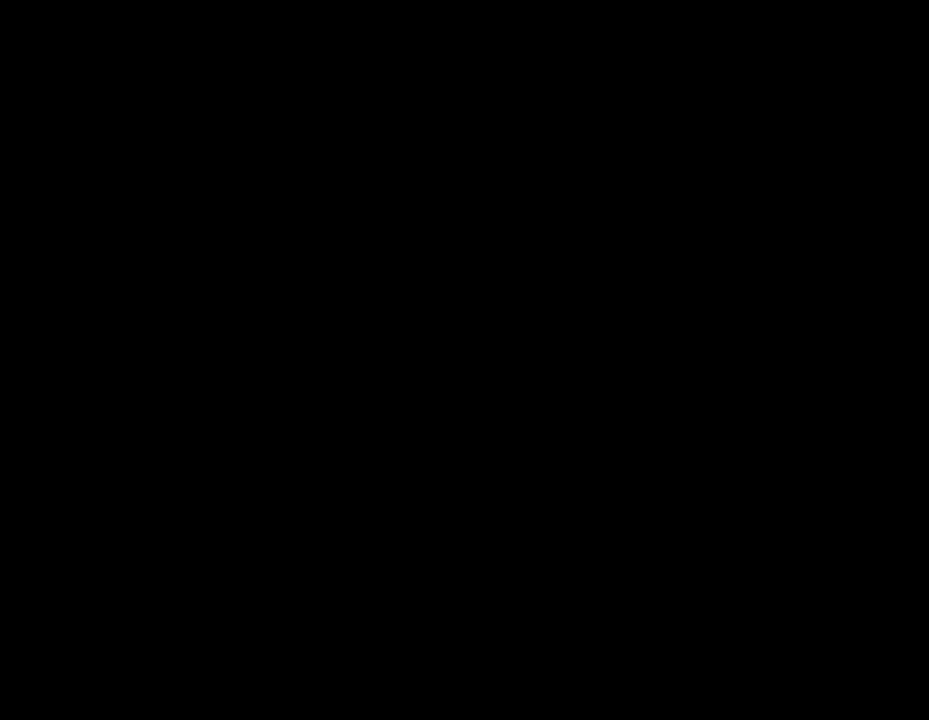
{"buttons": ["DPAD_RIGHT"], "left_stick": "center", "right_stick": "center"}
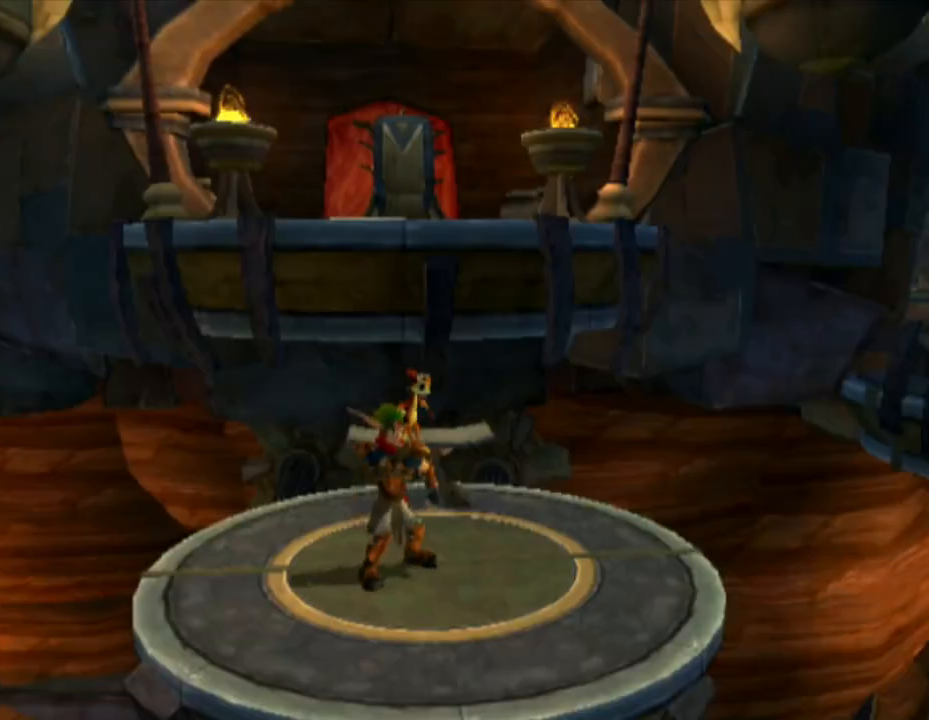
{"buttons": ["DPAD_RIGHT"], "left_stick": "center", "right_stick": "center", "events": [[67, "TRIANGLE", "down"], [83, "DPAD_UP", "down"], [117, "DPAD_RIGHT", "up"], [133, "DPAD_UP", "up"], [133, "TRIANGLE", "up"], [150, "DPAD_DOWN", "down"], [150, "DPAD_RIGHT", "down"], [200, "TRIANGLE", "down"], [217, "DPAD_DOWN", "up"], [233, "TRIANGLE", "up"], [267, "DPAD_UP", "down"], [300, "DPAD_RIGHT", "up"], [333, "DPAD_UP", "up"], [350, "DPAD_DOWN", "down"], [417, "DPAD_RIGHT", "down"], [450, "DPAD_DOWN", "up"]]}
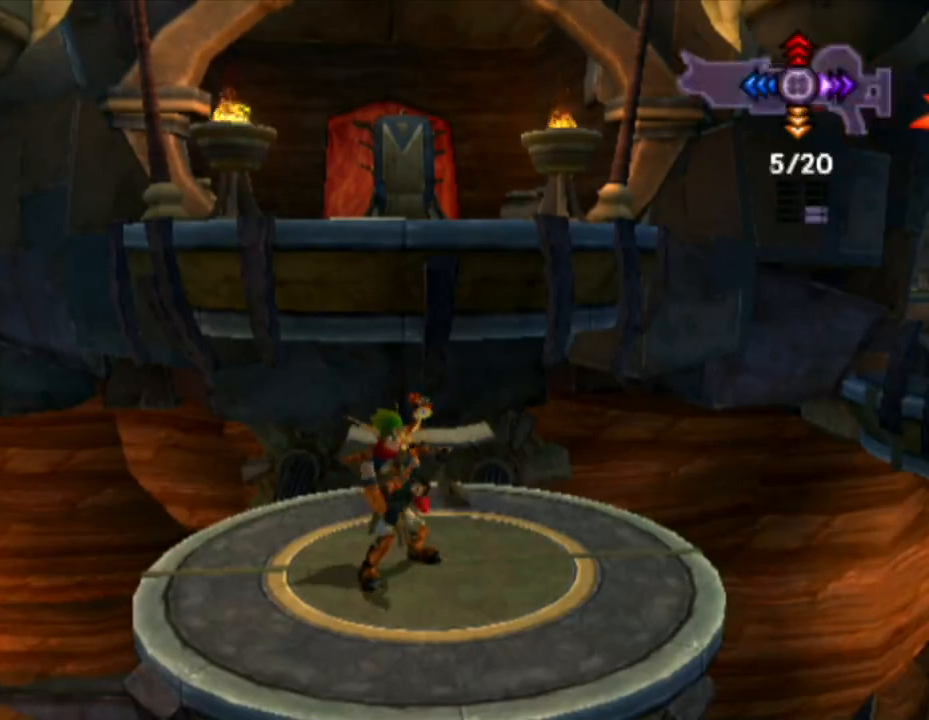
{"buttons": ["DPAD_RIGHT"], "left_stick": "center", "right_stick": "center", "events": [[17, "DPAD_UP", "down"], [50, "DPAD_RIGHT", "up"], [83, "DPAD_UP", "up"], [117, "DPAD_DOWN", "down"], [200, "DPAD_RIGHT", "down"], [233, "DPAD_DOWN", "up"], [283, "DPAD_UP", "down"], [300, "DPAD_RIGHT", "up"], [367, "DPAD_UP", "up"], [383, "DPAD_DOWN", "down"], [467, "DPAD_RIGHT", "down"], [483, "DPAD_DOWN", "up"]]}
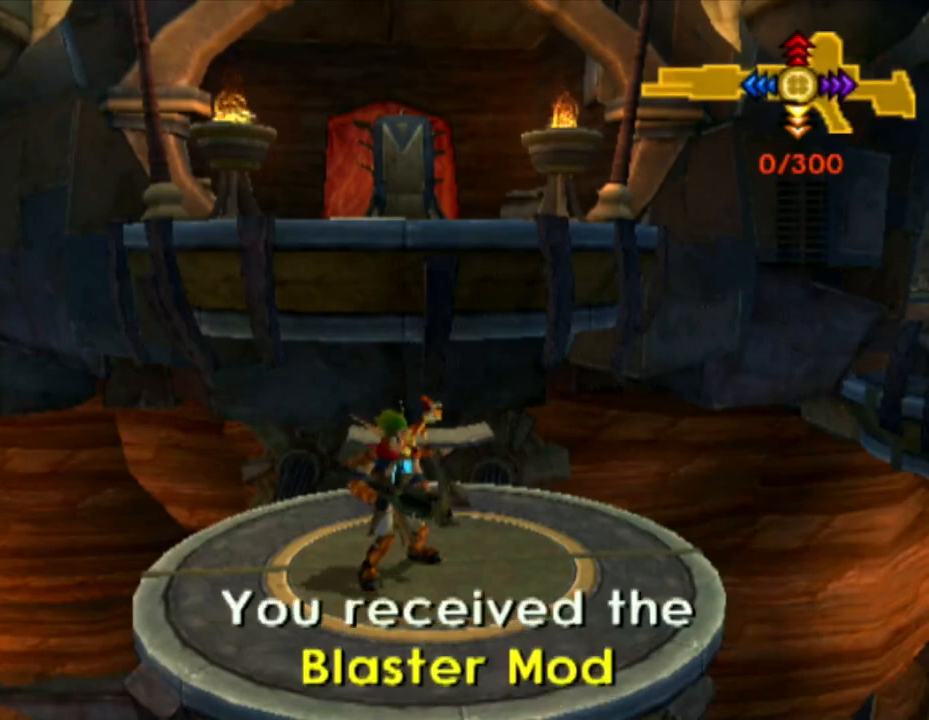
{"buttons": ["DPAD_UP", "DPAD_RIGHT"], "left_stick": "center", "right_stick": "center", "events": [[17, "DPAD_UP", "down"], [67, "DPAD_RIGHT", "up"], [167, "DPAD_LEFT", "down"], [217, "DPAD_UP", "up"], [267, "DPAD_DOWN", "down"], [300, "DPAD_LEFT", "up"], [383, "DPAD_RIGHT", "down"], [433, "DPAD_DOWN", "up"], [500, "DPAD_UP", "down"]]}
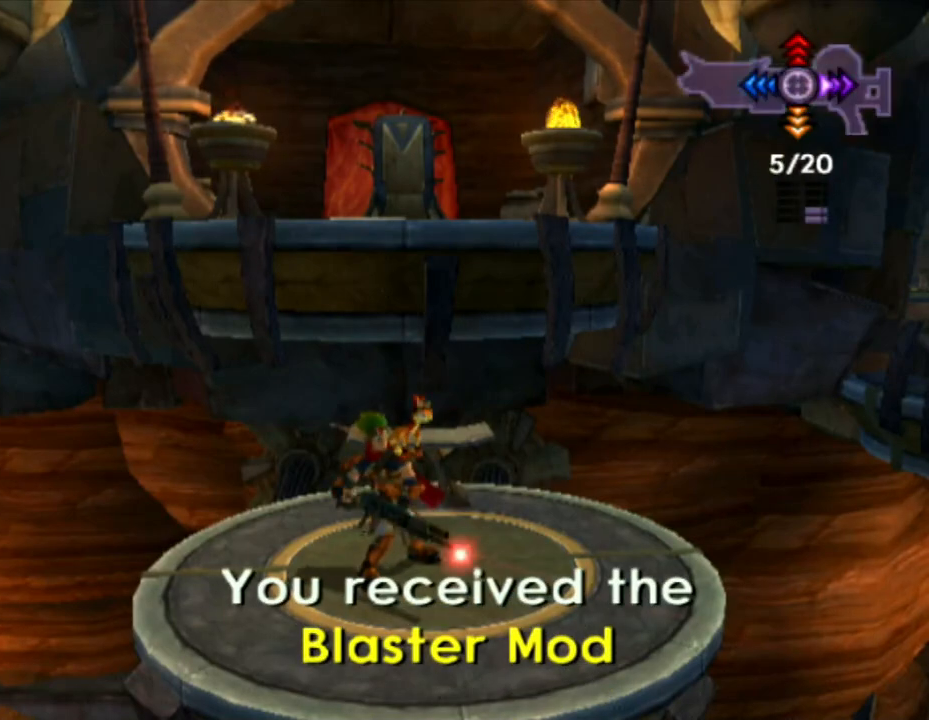
{"buttons": ["DPAD_DOWN"], "left_stick": "center", "right_stick": "right", "events": [[33, "DPAD_RIGHT", "up"], [233, "DPAD_LEFT", "down"], [233, "right_stick", "right"], [267, "DPAD_UP", "up"], [350, "DPAD_DOWN", "down"], [417, "DPAD_LEFT", "up"]]}
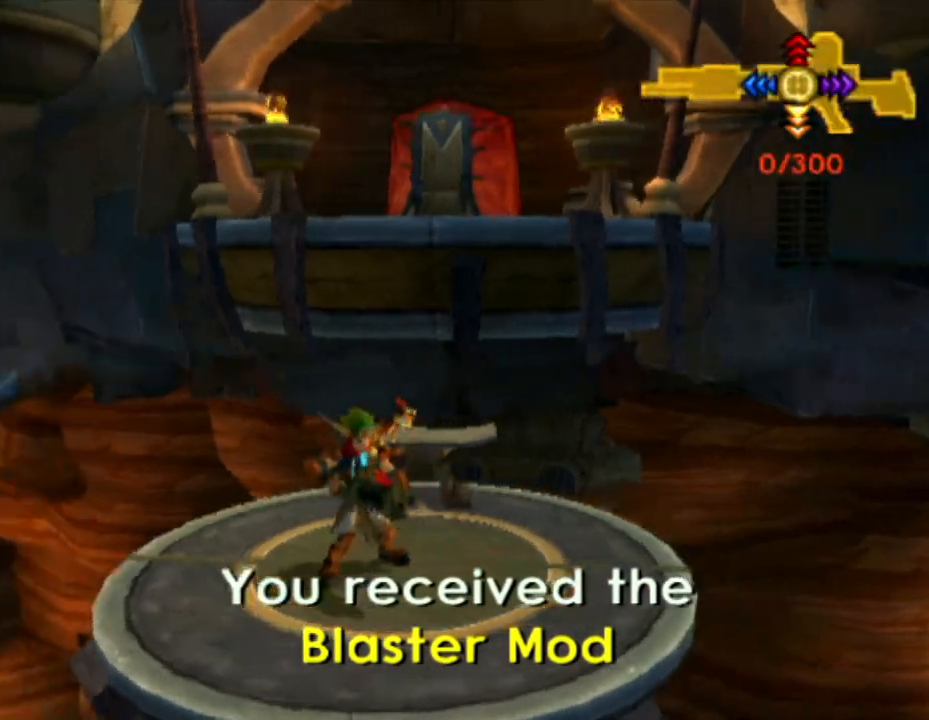
{"buttons": ["DPAD_DOWN"], "left_stick": "center", "right_stick": "center", "events": [[50, "right_stick", "center"], [67, "DPAD_RIGHT", "down"], [100, "DPAD_DOWN", "up"], [183, "DPAD_UP", "down"], [267, "DPAD_RIGHT", "up"], [350, "DPAD_LEFT", "down"], [367, "DPAD_UP", "up"], [400, "DPAD_DOWN", "down"], [417, "DPAD_LEFT", "up"]]}
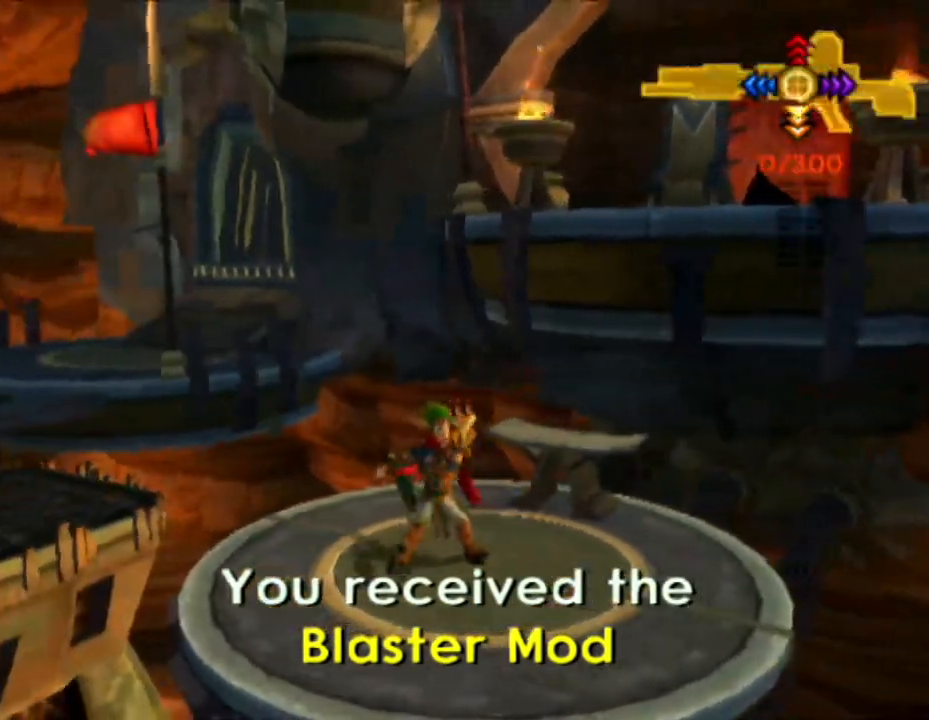
{"buttons": ["DPAD_UP"], "left_stick": "center", "right_stick": "center"}
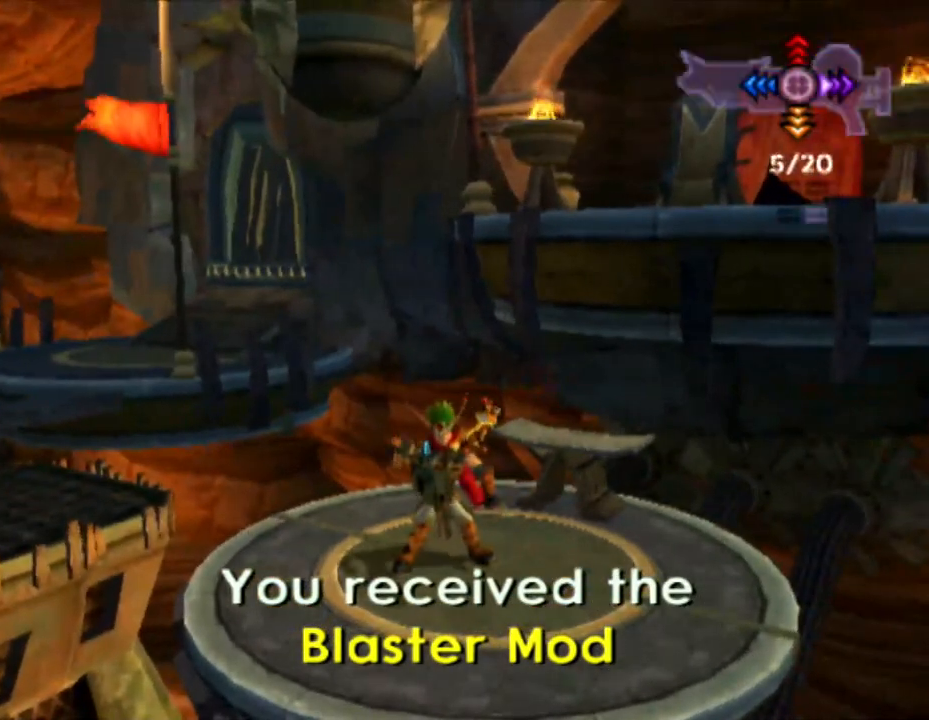
{"buttons": ["DPAD_UP", "DPAD_RIGHT"], "left_stick": "center", "right_stick": "center"}
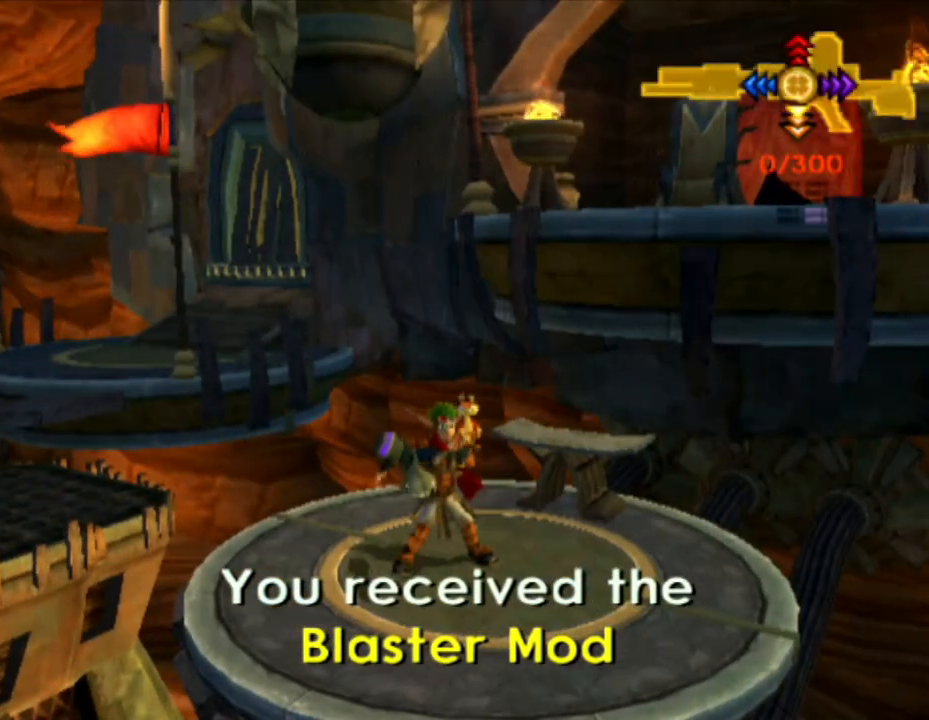
{"buttons": ["DPAD_UP"], "left_stick": "center", "right_stick": "center"}
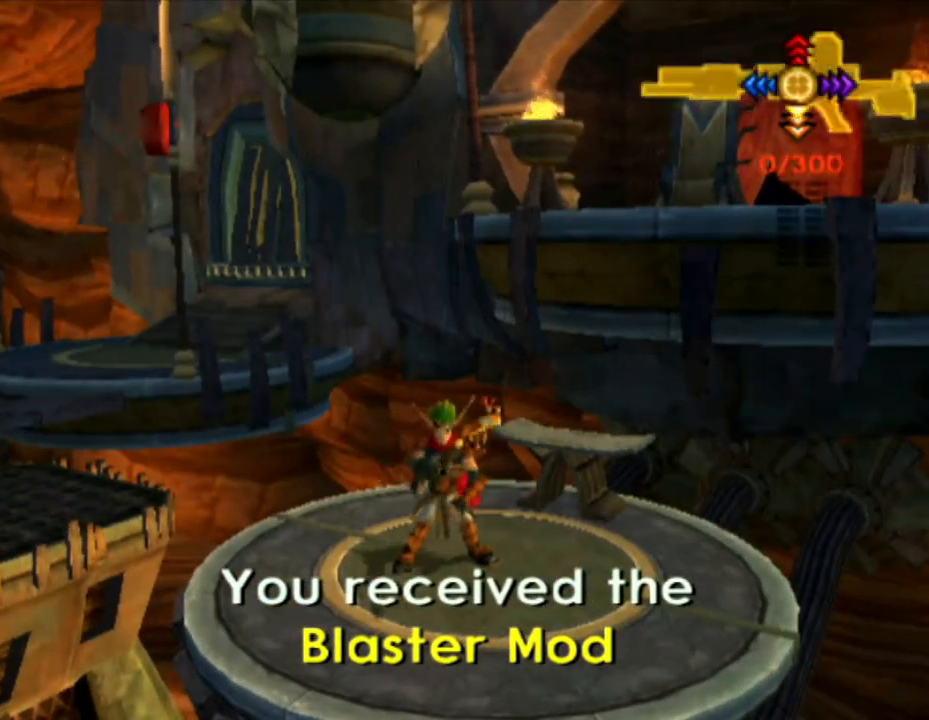
{"buttons": ["DPAD_UP"], "left_stick": "center", "right_stick": "center"}
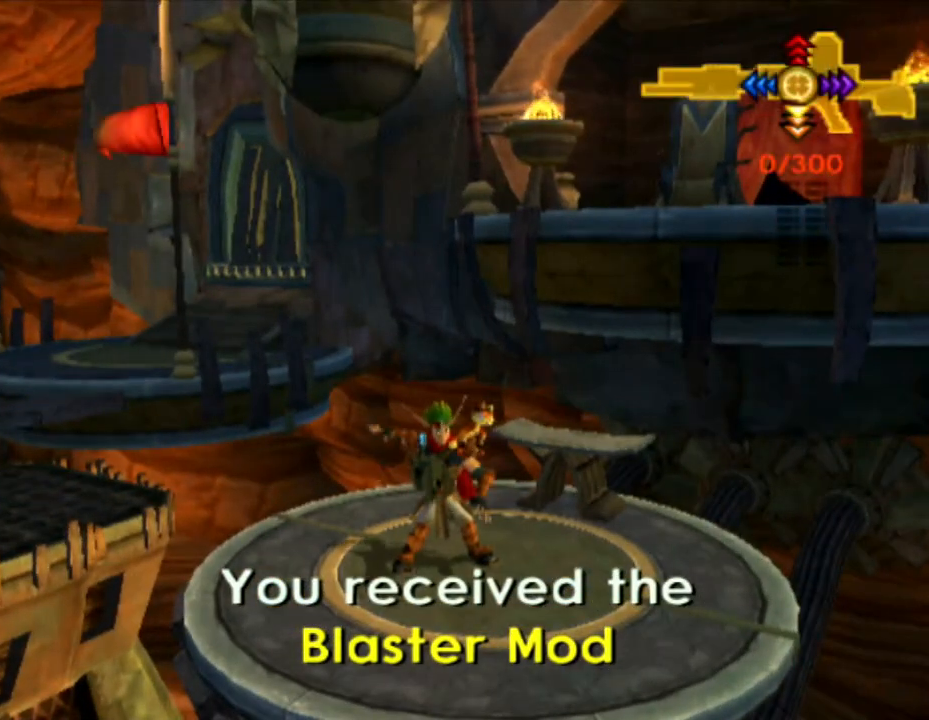
{"buttons": ["DPAD_UP"], "left_stick": "center", "right_stick": "center", "events": [[50, "right_stick", "right"], [133, "right_stick", "center"], [167, "DPAD_UP", "up"], [283, "DPAD_DOWN", "down"], [383, "DPAD_DOWN", "up"], [467, "DPAD_UP", "down"]]}
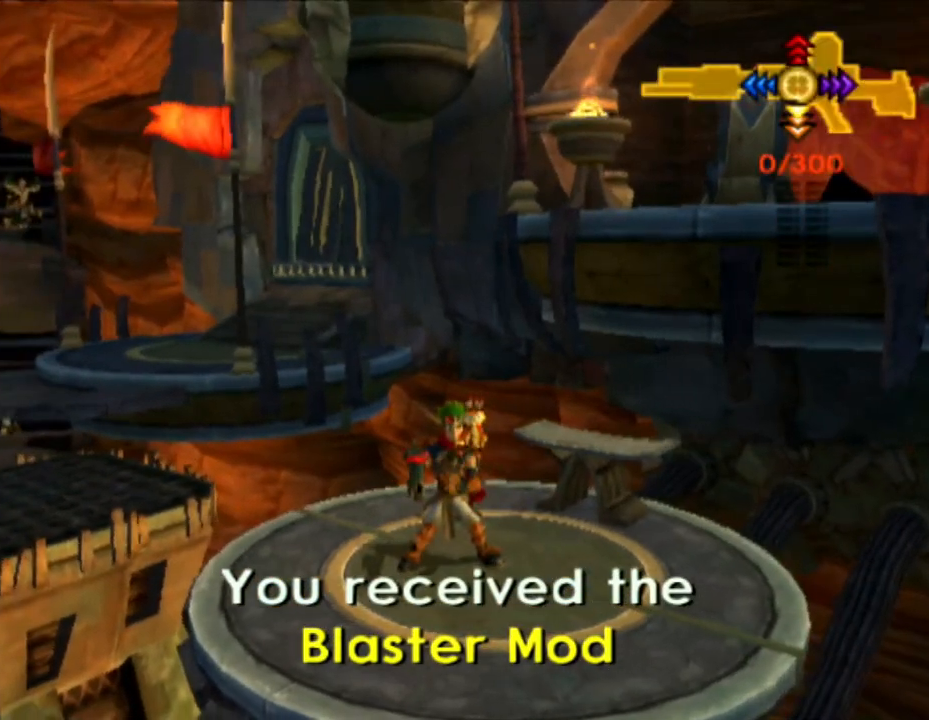
{"buttons": ["DPAD_UP"], "left_stick": "center", "right_stick": "center", "events": [[117, "left_stick", "up"], [133, "DPAD_UP", "up"], [233, "DPAD_DOWN", "down"], [300, "left_stick", "center"], [333, "DPAD_DOWN", "up"], [417, "DPAD_UP", "down"]]}
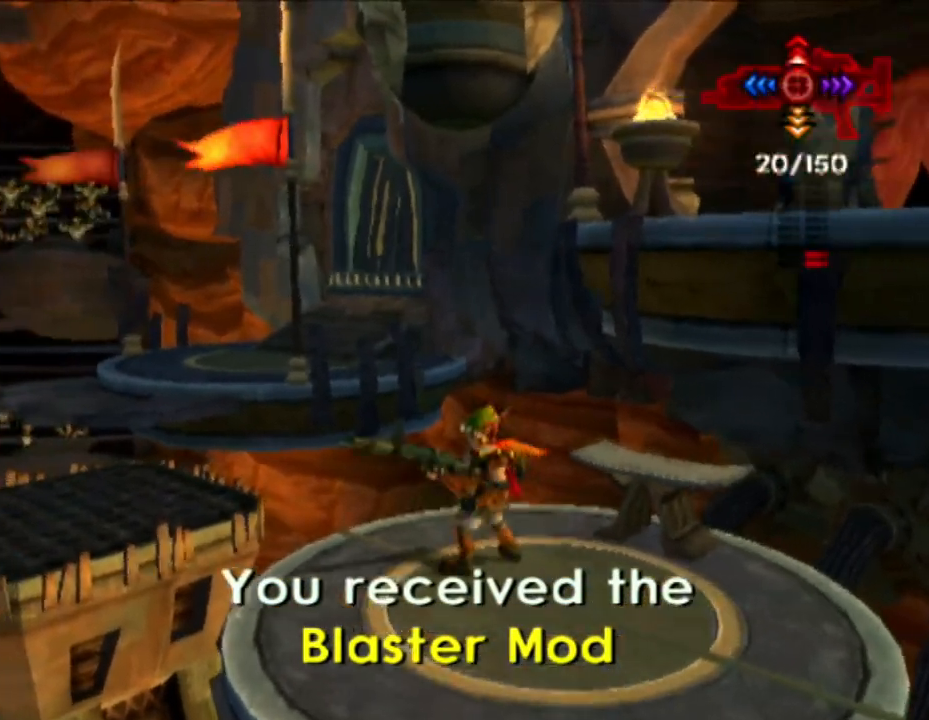
{"buttons": ["DPAD_UP"], "left_stick": "center", "right_stick": "center", "events": [[17, "left_stick", "up"], [100, "left_stick", "center"]]}
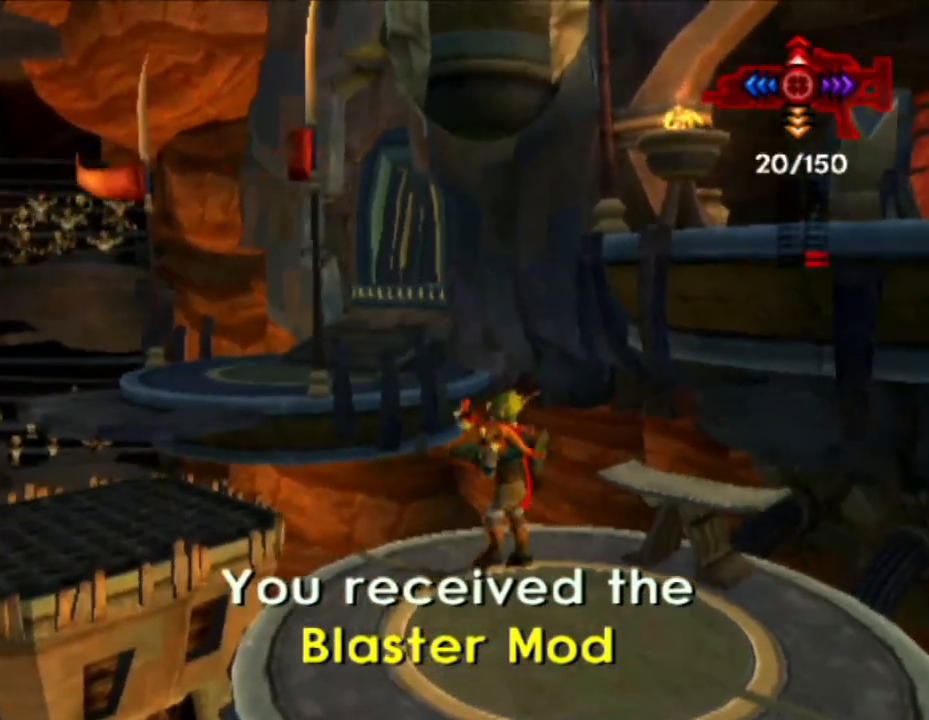
{"buttons": ["DPAD_UP"], "left_stick": "center", "right_stick": "center", "events": []}
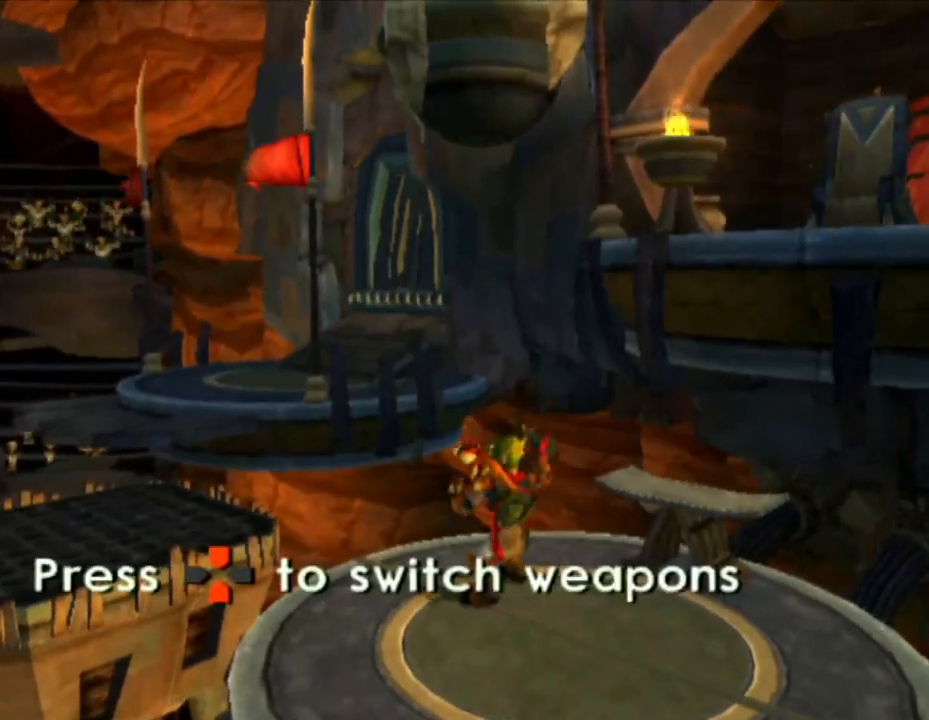
{"buttons": [], "left_stick": "center", "right_stick": "center", "events": [[100, "DPAD_UP", "up"], [217, "CROSS", "down"], [300, "R2", "down"], [383, "CROSS", "up"], [433, "R2", "up"]]}
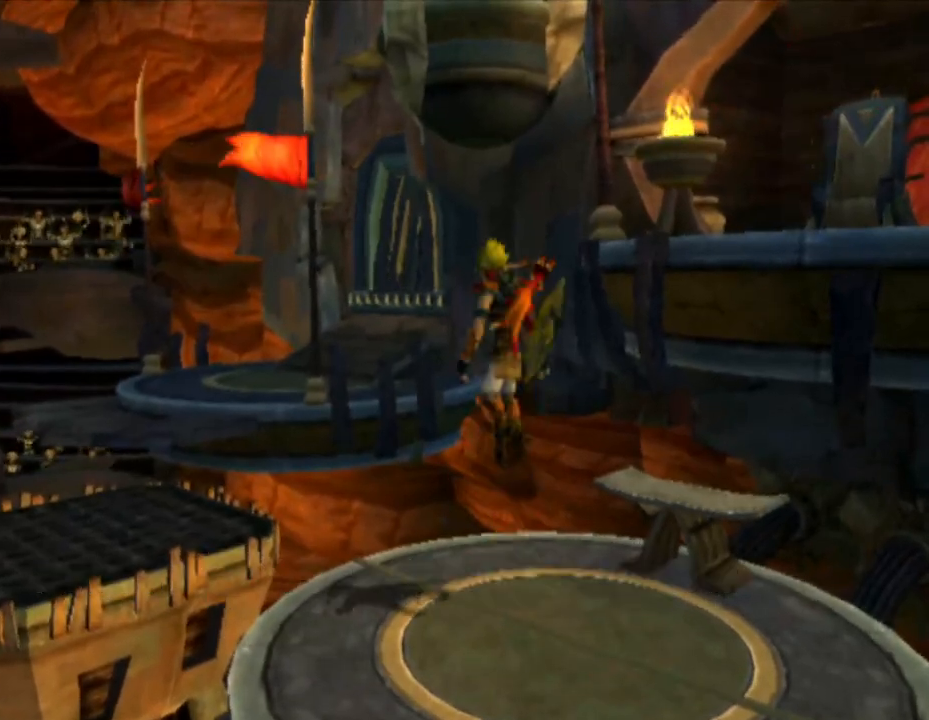
{"buttons": ["CROSS"], "left_stick": "right", "right_stick": "center", "events": [[33, "left_stick", "up"], [383, "CROSS", "down"], [450, "left_stick", "right"]]}
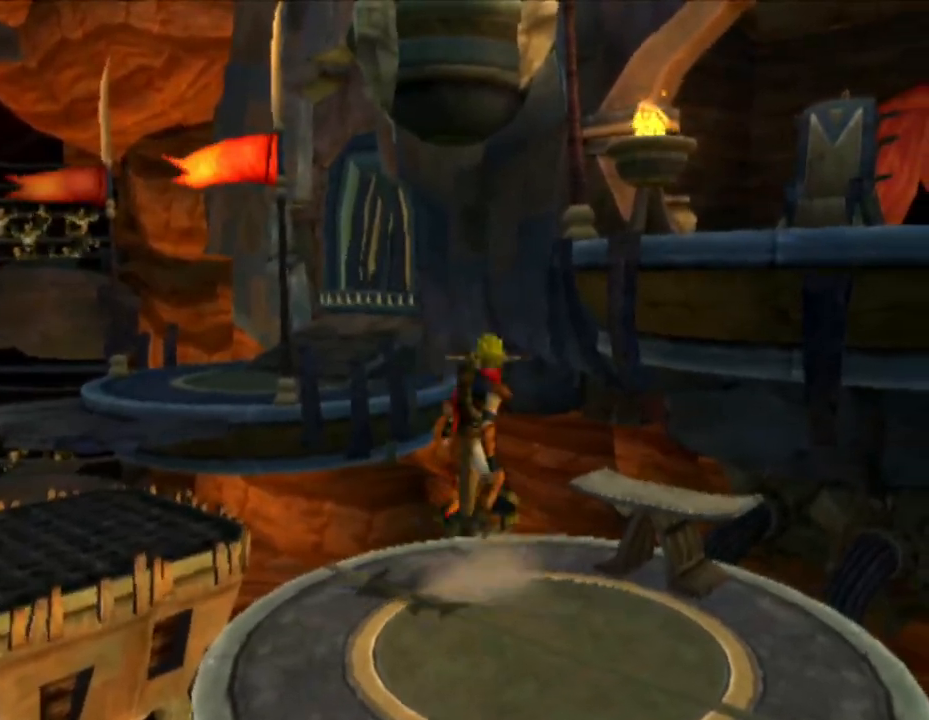
{"buttons": [], "left_stick": "up", "right_stick": "center", "events": [[83, "R1", "down"], [117, "CROSS", "up"], [217, "left_stick", "up"], [450, "R1", "up"]]}
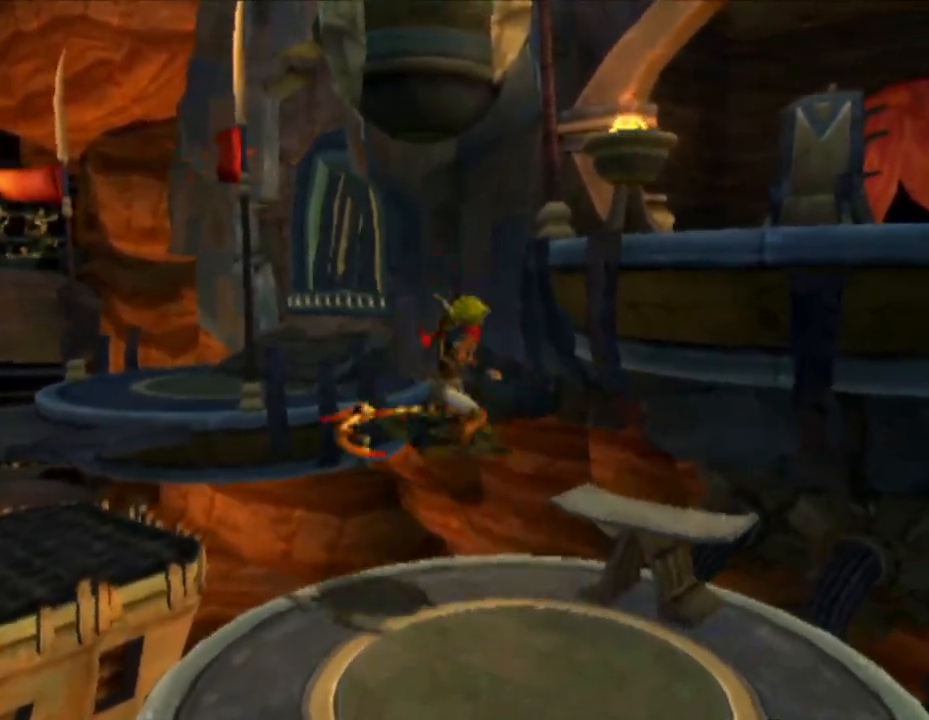
{"buttons": [], "left_stick": "up", "right_stick": "center", "events": [[250, "CROSS", "down"], [350, "CROSS", "up"]]}
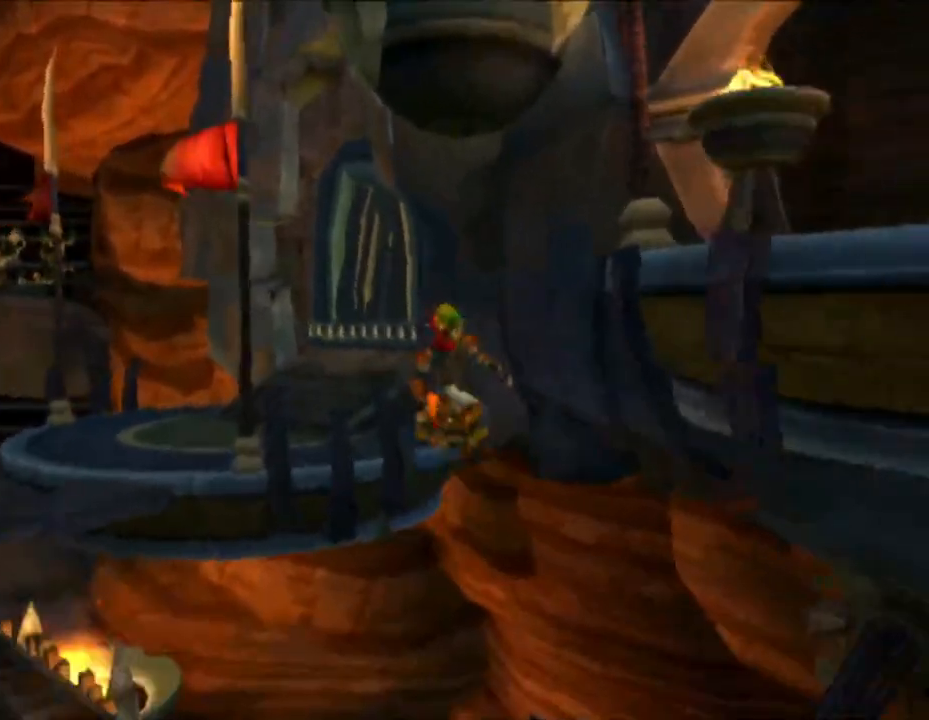
{"buttons": [], "left_stick": "up-left", "right_stick": "center", "events": [[150, "left_stick", "up-right"], [400, "left_stick", "up-left"]]}
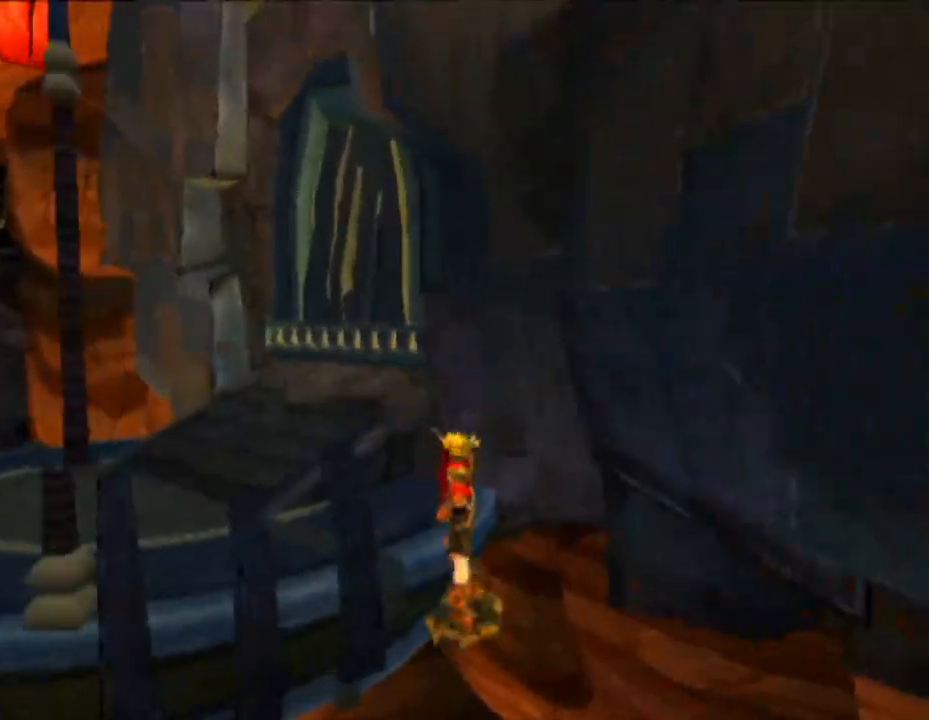
{"buttons": [], "left_stick": "left", "right_stick": "right", "events": [[50, "right_stick", "right"], [467, "left_stick", "left"]]}
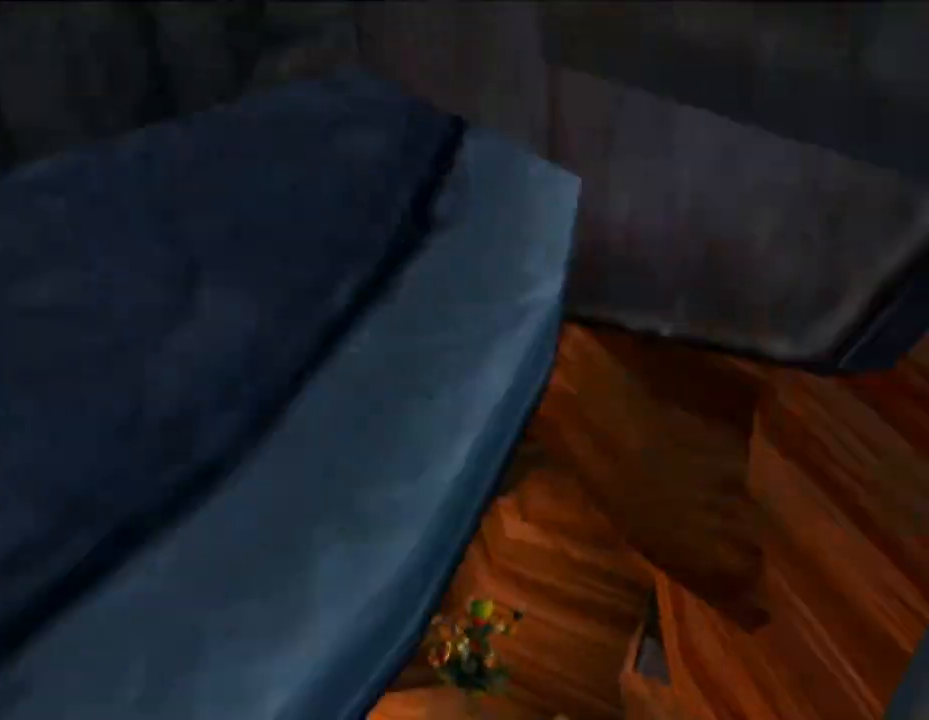
{"buttons": [], "left_stick": "left", "right_stick": "right", "events": []}
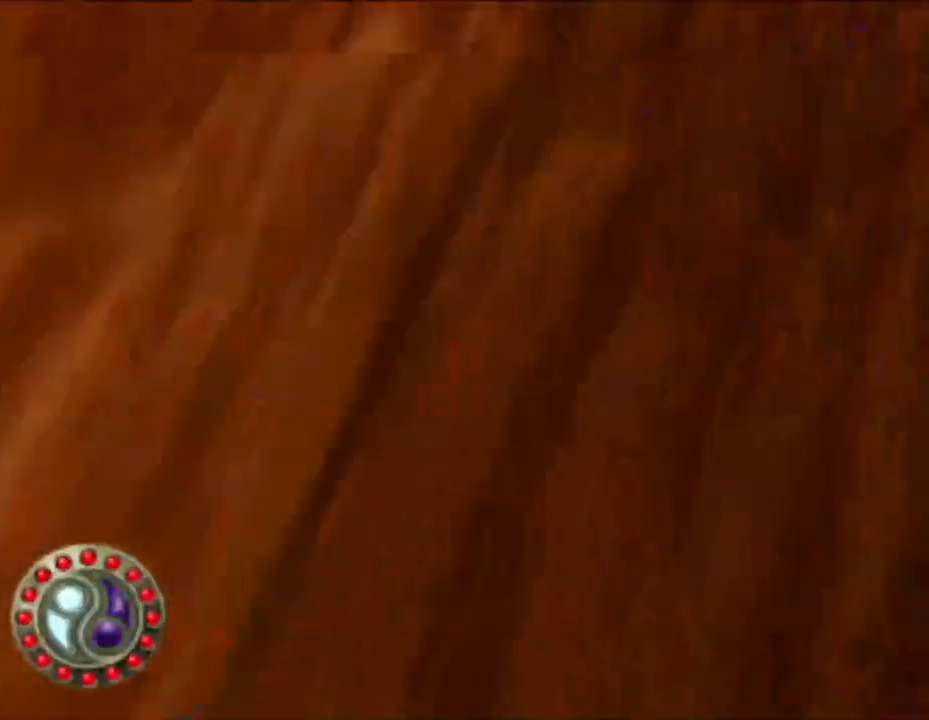
{"buttons": [], "left_stick": "center", "right_stick": "center", "events": [[33, "right_stick", "center"], [400, "left_stick", "center"]]}
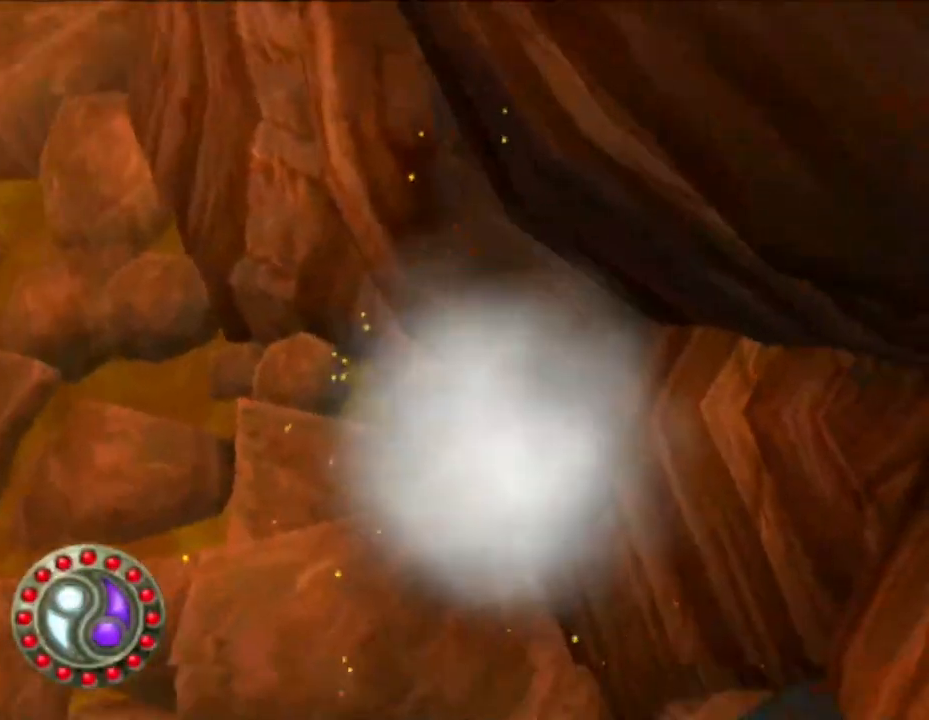
{"buttons": [], "left_stick": "center", "right_stick": "center", "events": []}
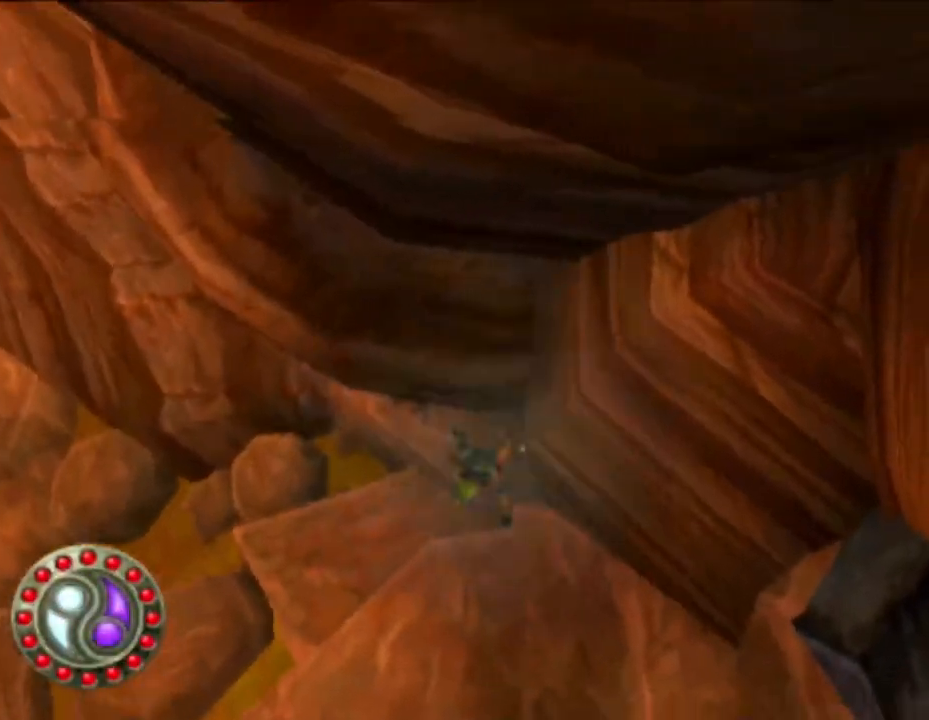
{"buttons": [], "left_stick": "center", "right_stick": "center", "events": []}